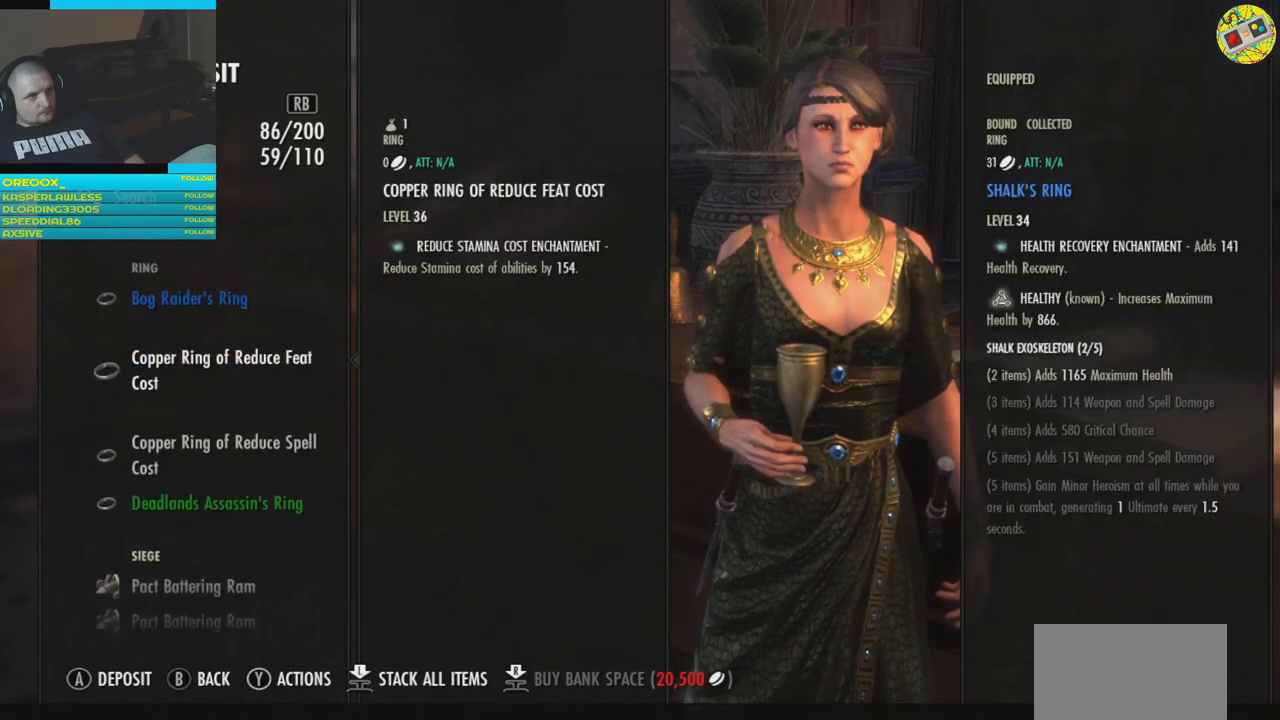
Gameplay with a controller (Xbox layout); each line is a JSON object with the inputs held at the frame after it. "events" lists button and stick changes between this image and that frame as [ms after this image, input, new state], when the widget could be followed in between.
{"buttons": [], "left_stick": "center", "right_stick": "center", "events": [[200, "DPAD_DOWN", "up"]]}
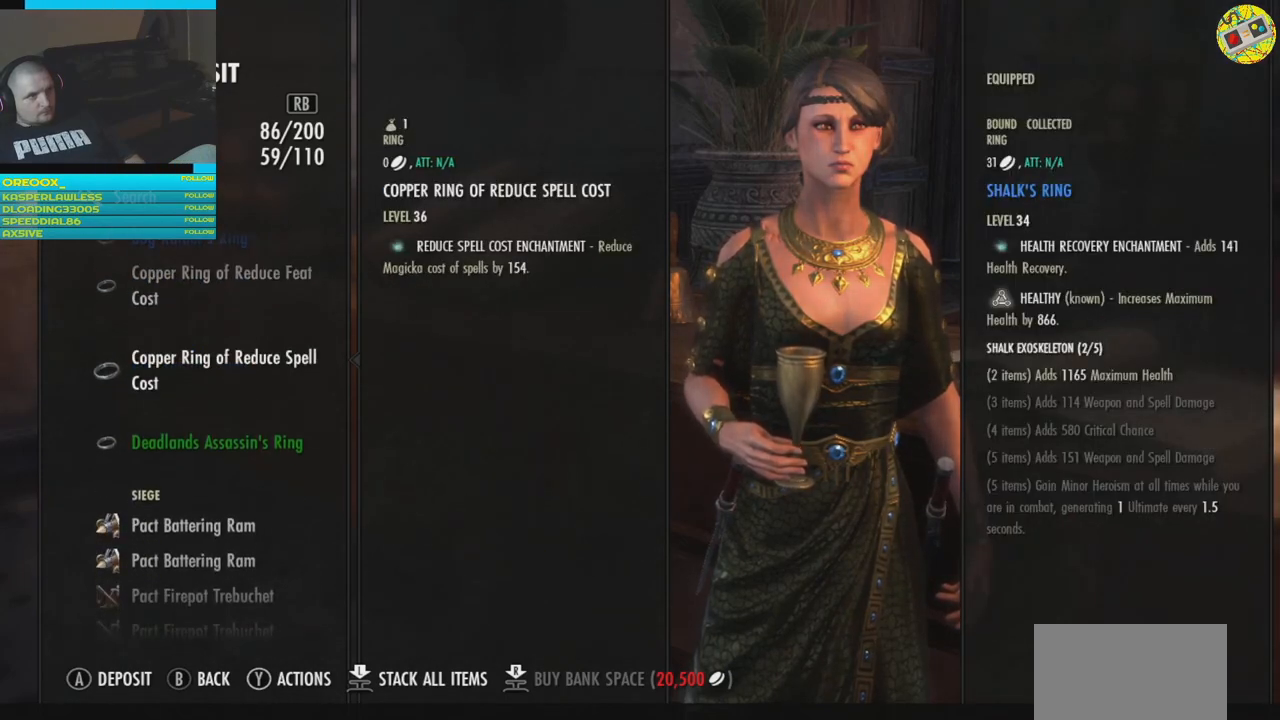
{"buttons": [], "left_stick": "center", "right_stick": "center", "events": [[167, "DPAD_DOWN", "down"], [250, "DPAD_DOWN", "up"]]}
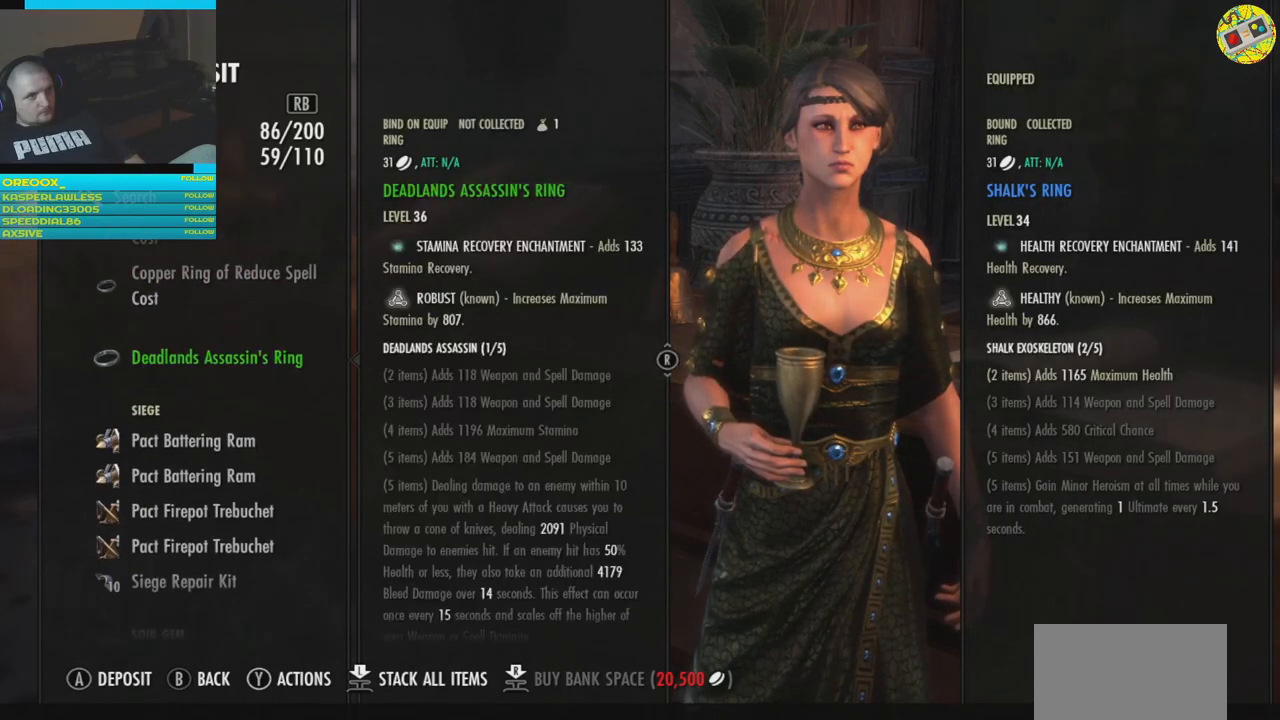
{"buttons": [], "left_stick": "center", "right_stick": "center", "events": [[83, "DPAD_DOWN", "down"], [167, "DPAD_DOWN", "up"]]}
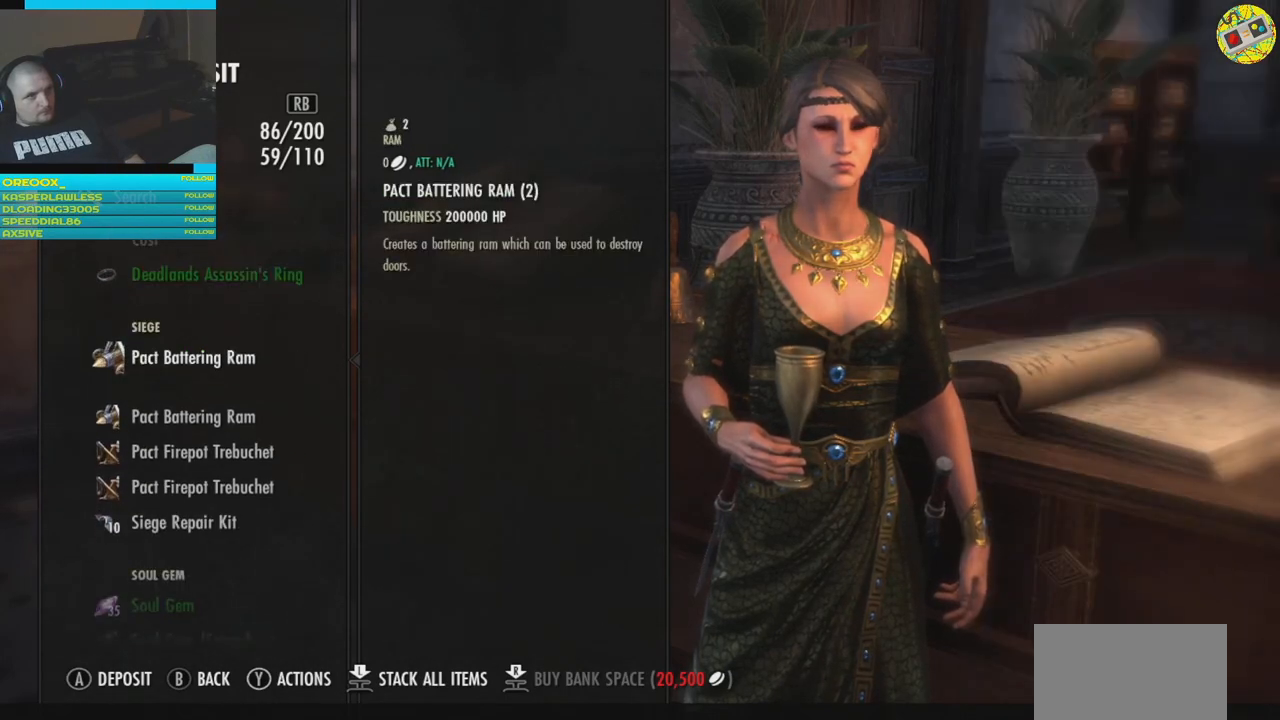
{"buttons": [], "left_stick": "center", "right_stick": "center", "events": []}
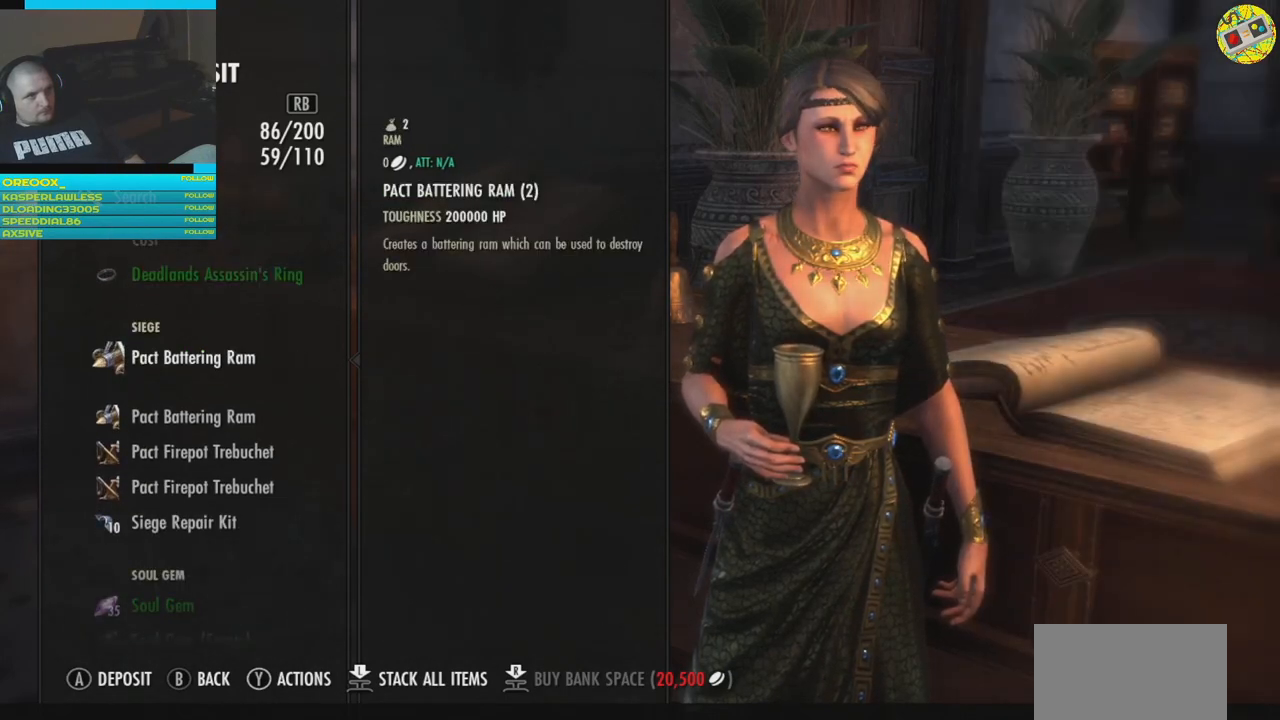
{"buttons": [], "left_stick": "center", "right_stick": "center", "events": []}
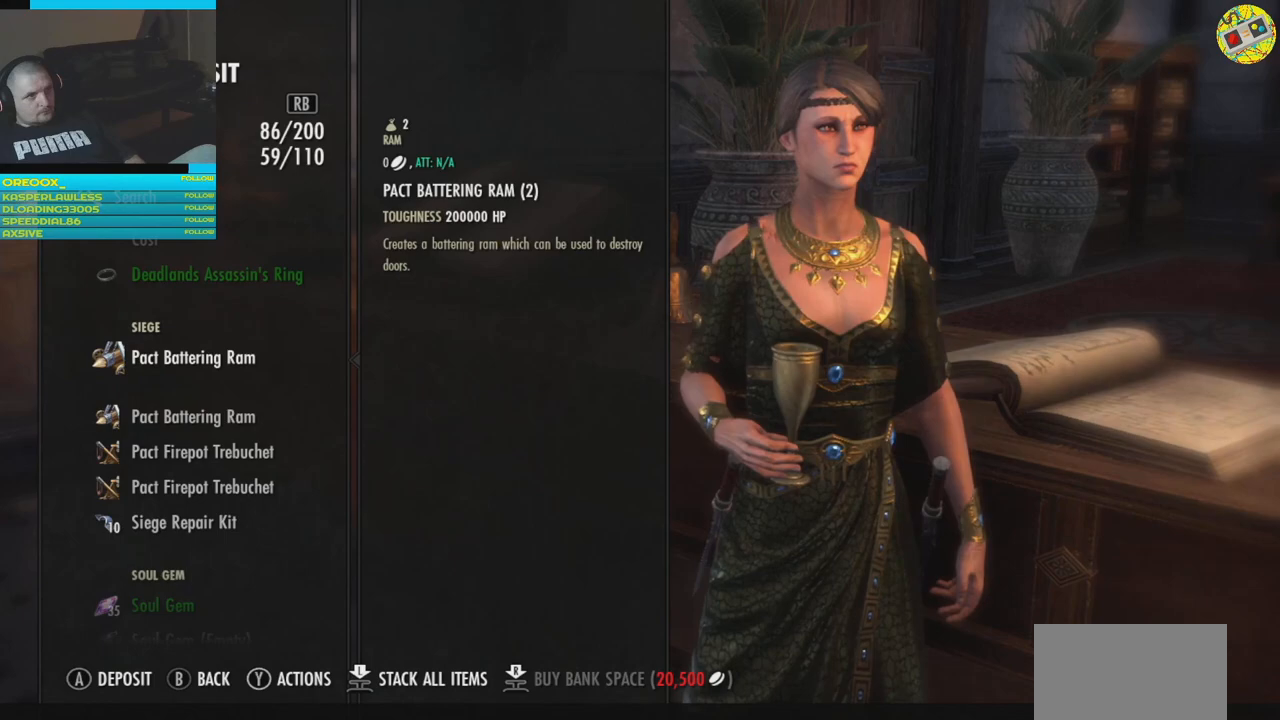
{"buttons": ["DPAD_DOWN"], "left_stick": "center", "right_stick": "center", "events": [[117, "DPAD_DOWN", "down"], [200, "DPAD_DOWN", "up"], [317, "DPAD_DOWN", "down"], [401, "DPAD_DOWN", "up"], [501, "DPAD_DOWN", "down"]]}
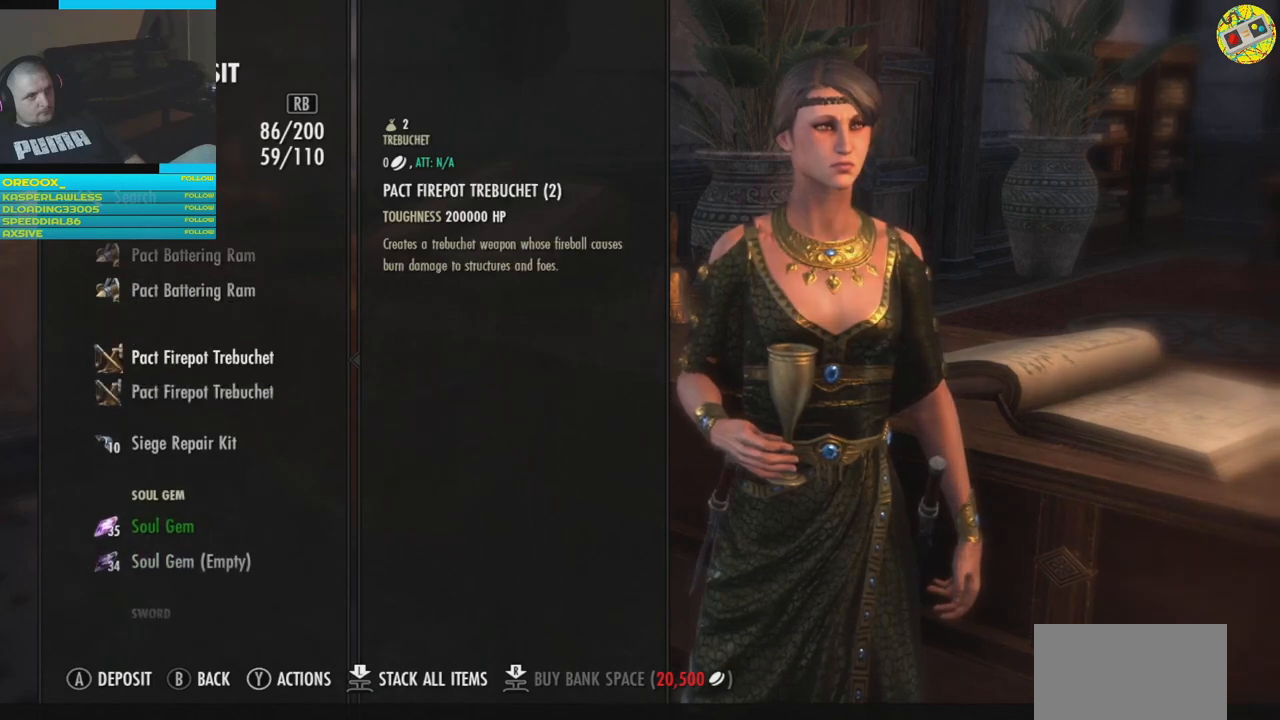
{"buttons": [], "left_stick": "center", "right_stick": "center", "events": [[100, "DPAD_DOWN", "up"]]}
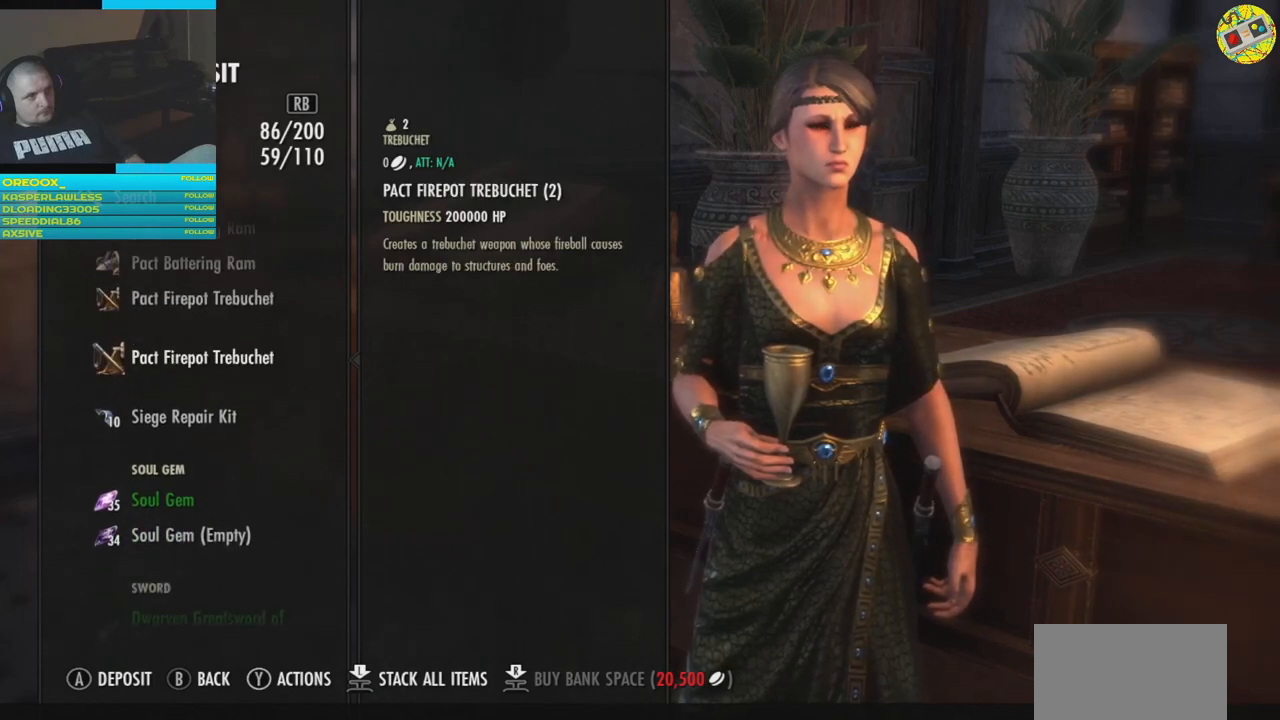
{"buttons": ["DPAD_UP"], "left_stick": "center", "right_stick": "center", "events": [[50, "DPAD_UP", "down"], [150, "DPAD_UP", "up"], [250, "DPAD_UP", "down"], [334, "DPAD_UP", "up"], [451, "DPAD_UP", "down"]]}
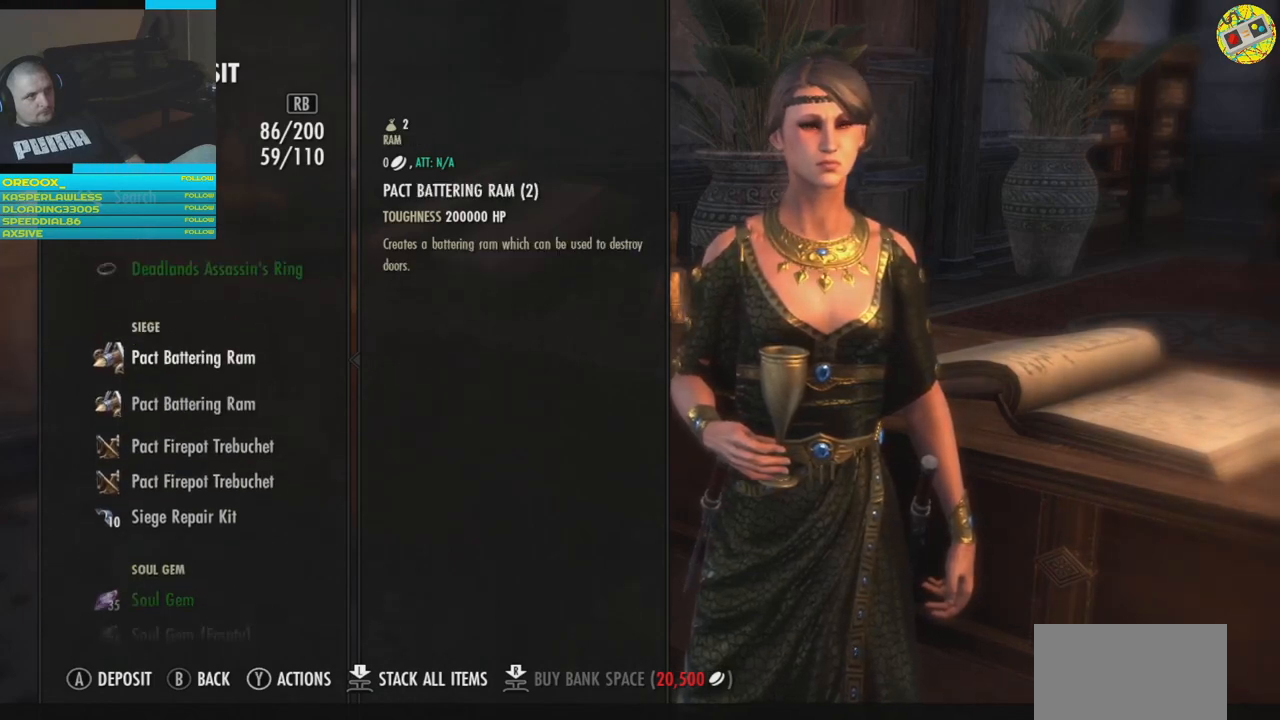
{"buttons": [], "left_stick": "center", "right_stick": "center", "events": [[17, "DPAD_UP", "up"], [267, "A", "down"], [317, "A", "up"]]}
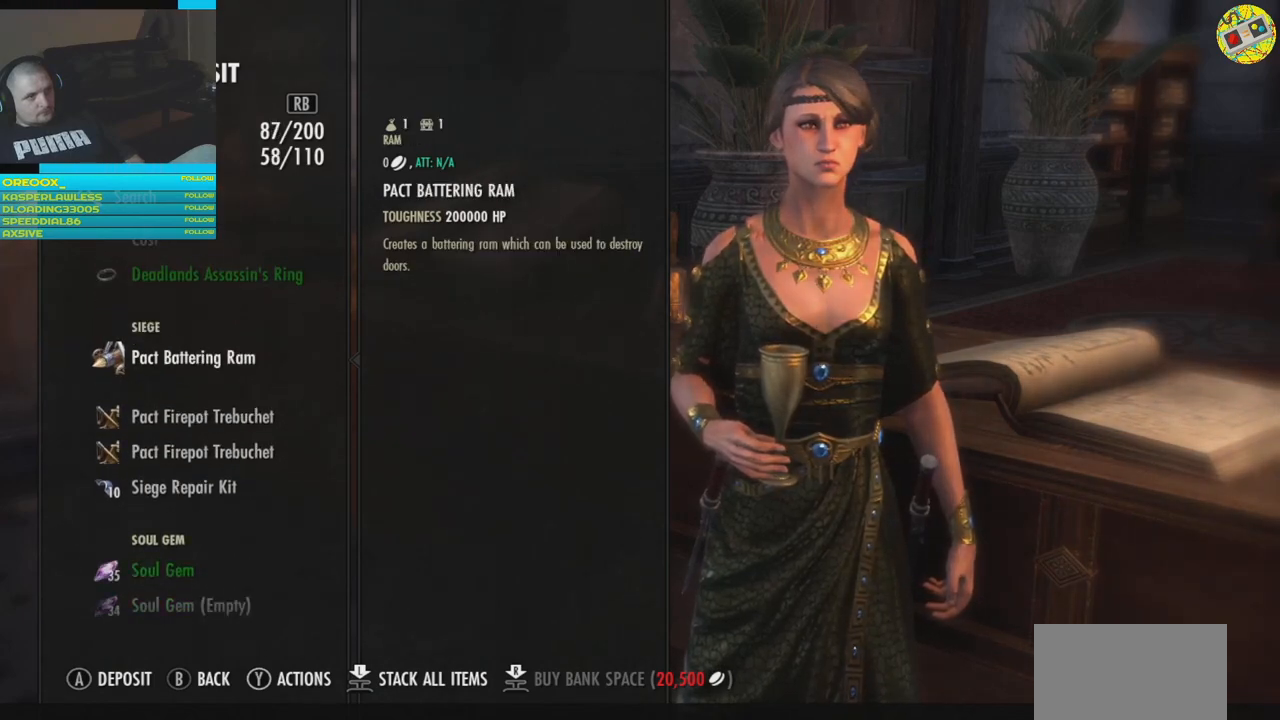
{"buttons": [], "left_stick": "center", "right_stick": "center", "events": [[250, "A", "down"], [317, "A", "up"]]}
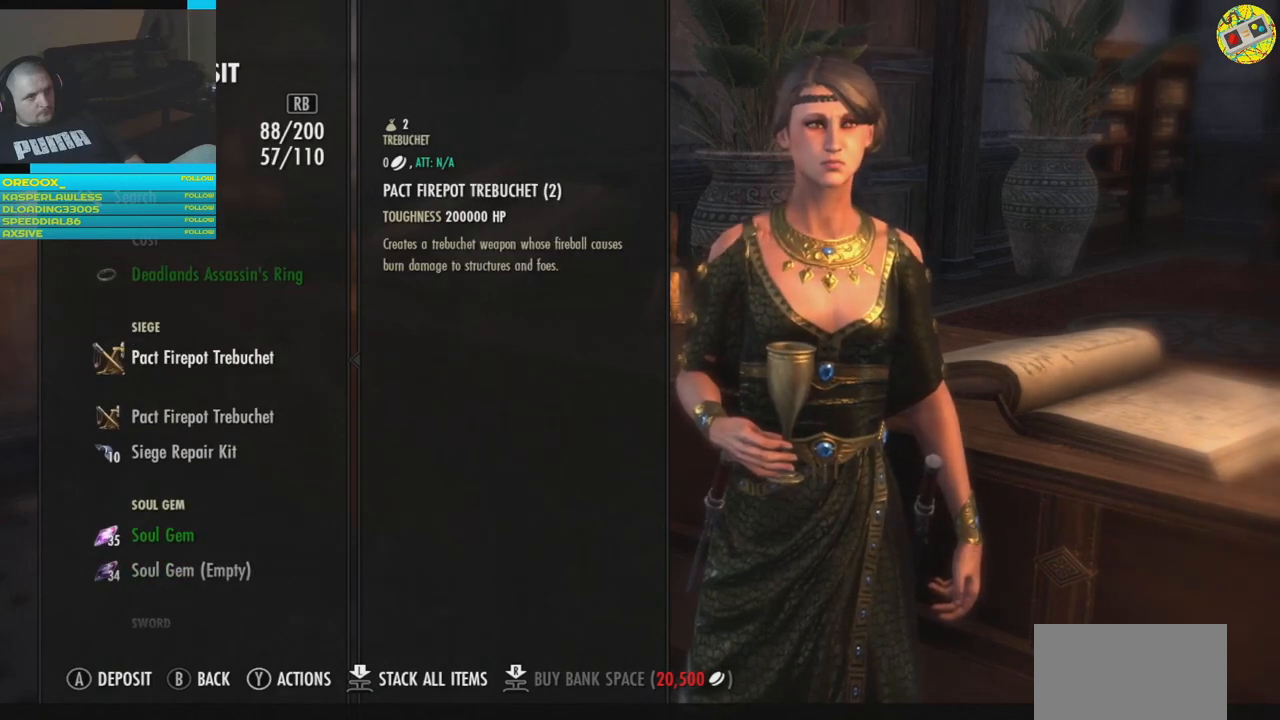
{"buttons": [], "left_stick": "center", "right_stick": "center", "events": [[67, "A", "down"], [133, "A", "up"], [300, "A", "down"], [317, "A", "up"]]}
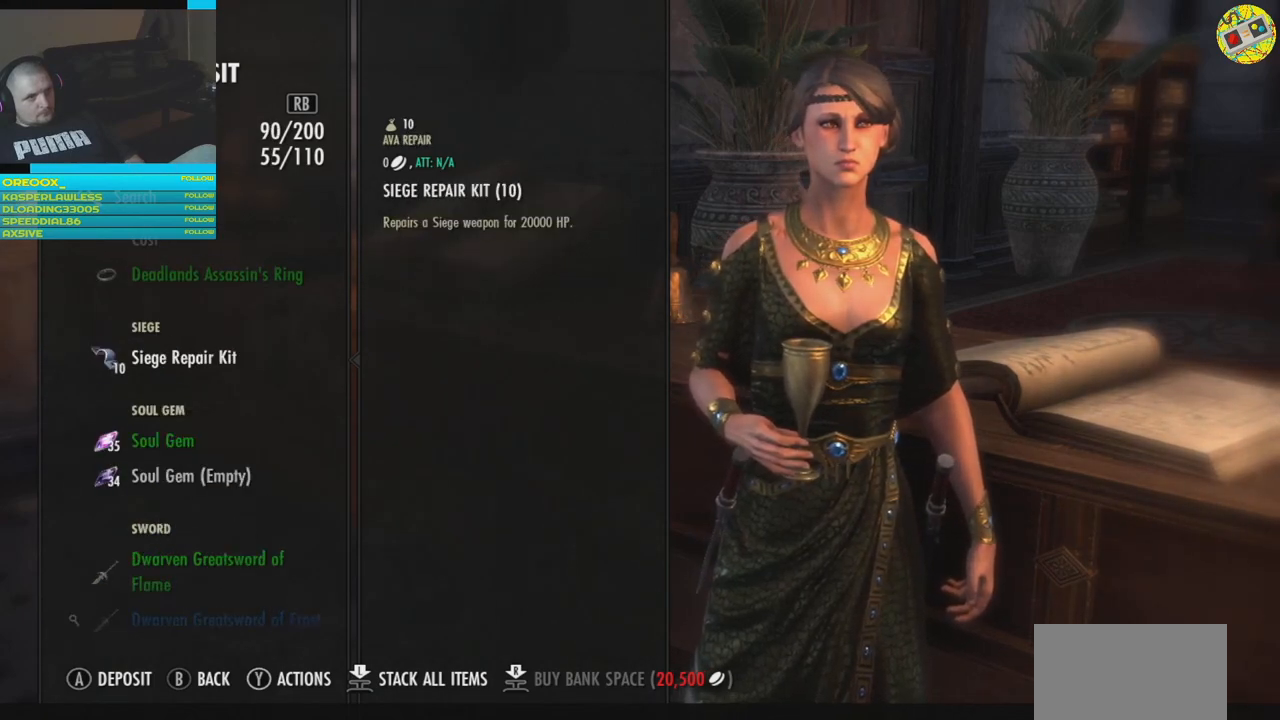
{"buttons": [], "left_stick": "center", "right_stick": "center", "events": [[367, "A", "down"], [433, "A", "up"]]}
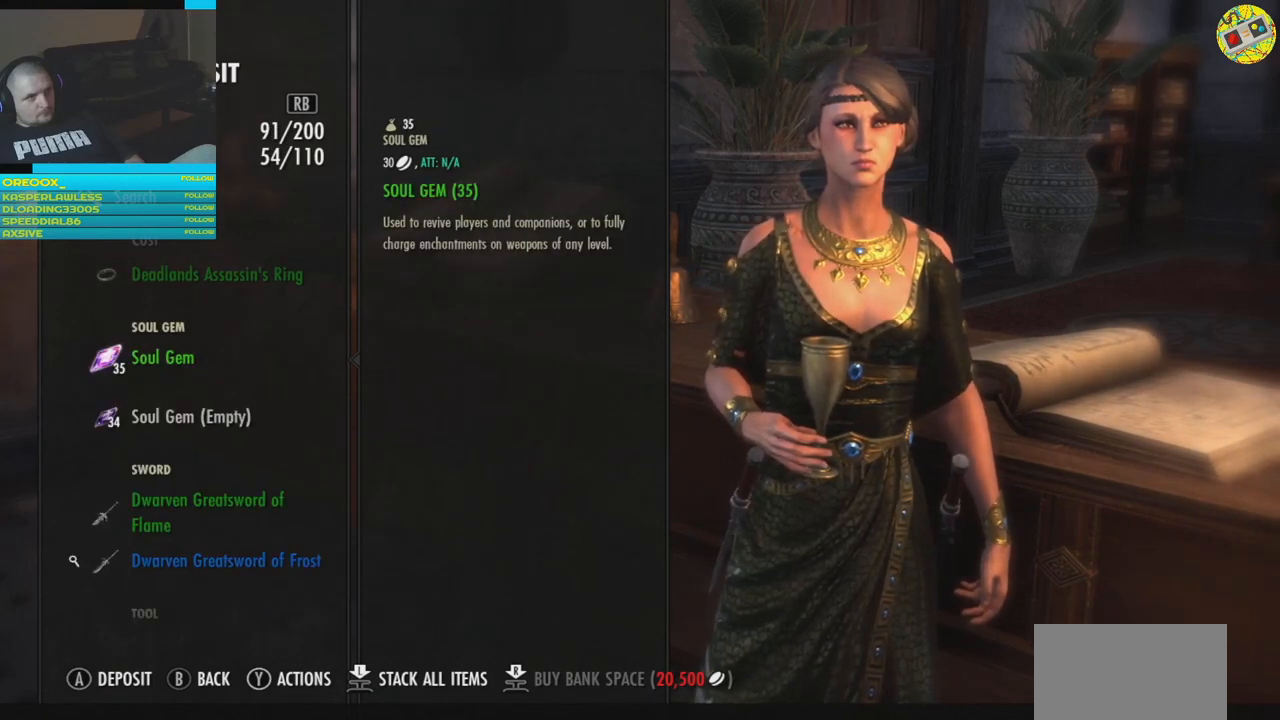
{"buttons": [], "left_stick": "center", "right_stick": "center", "events": []}
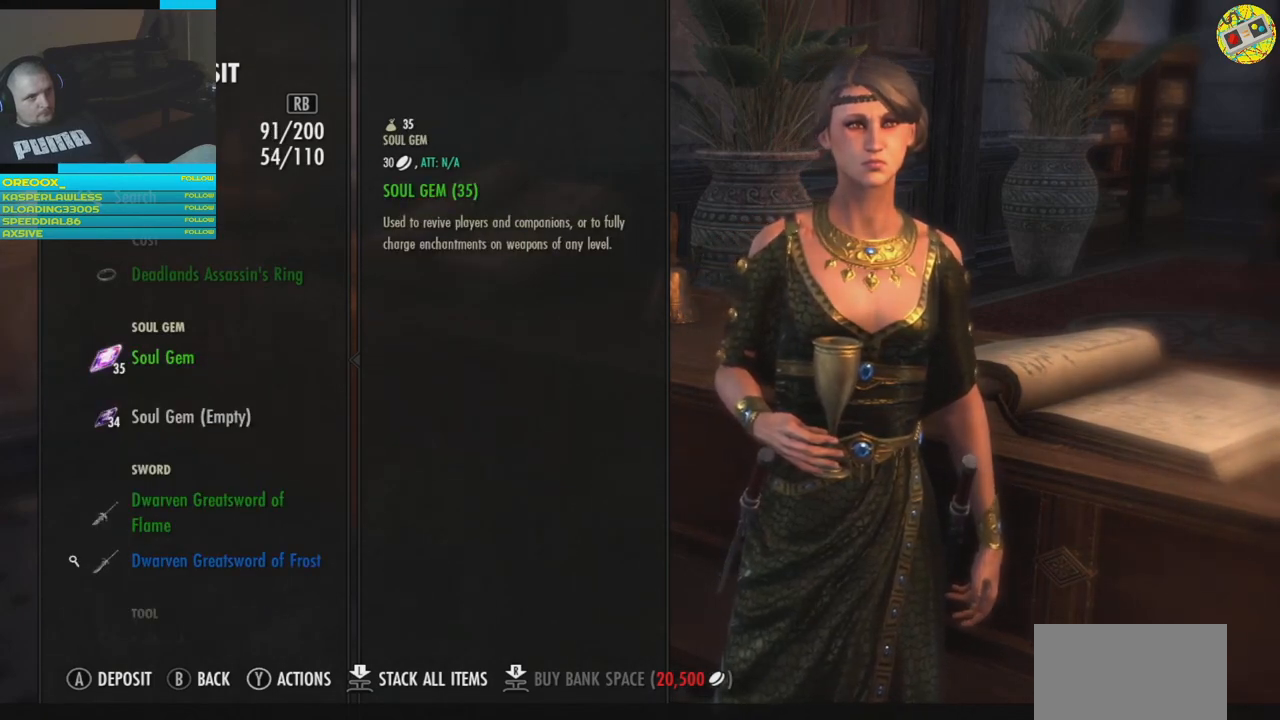
{"buttons": [], "left_stick": "center", "right_stick": "center", "events": []}
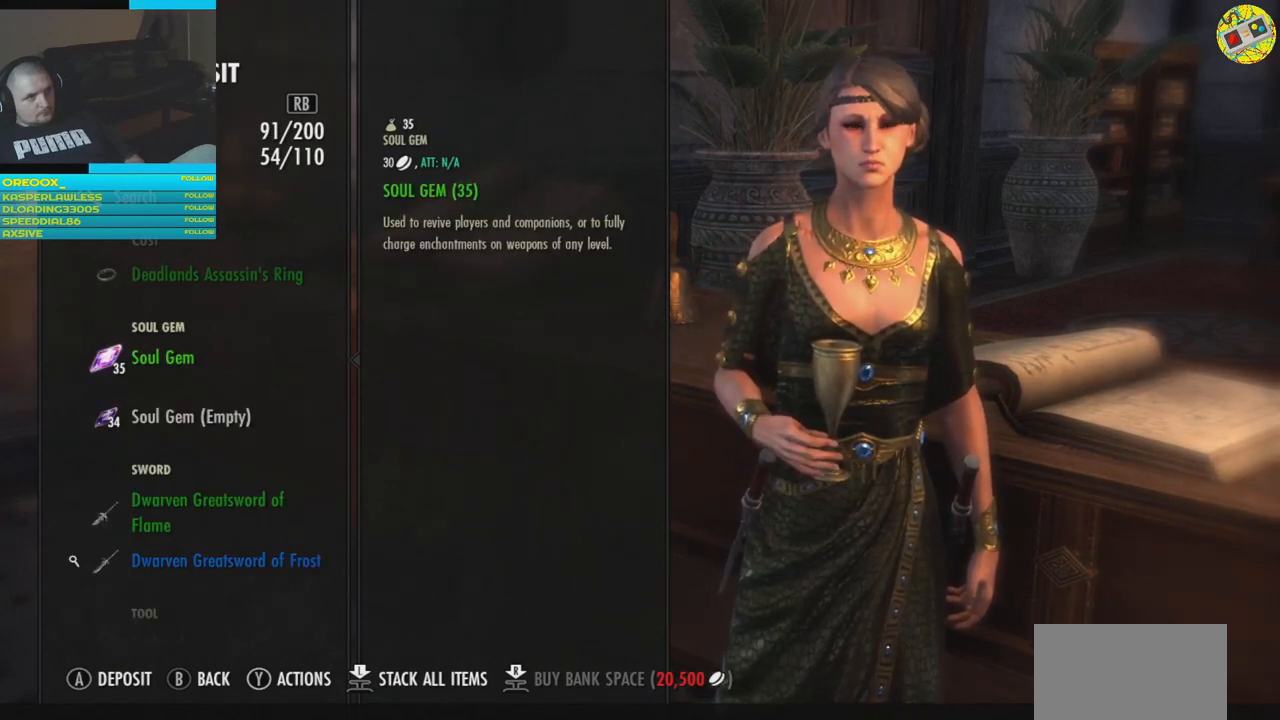
{"buttons": [], "left_stick": "center", "right_stick": "center", "events": [[33, "DPAD_DOWN", "down"], [133, "DPAD_DOWN", "up"]]}
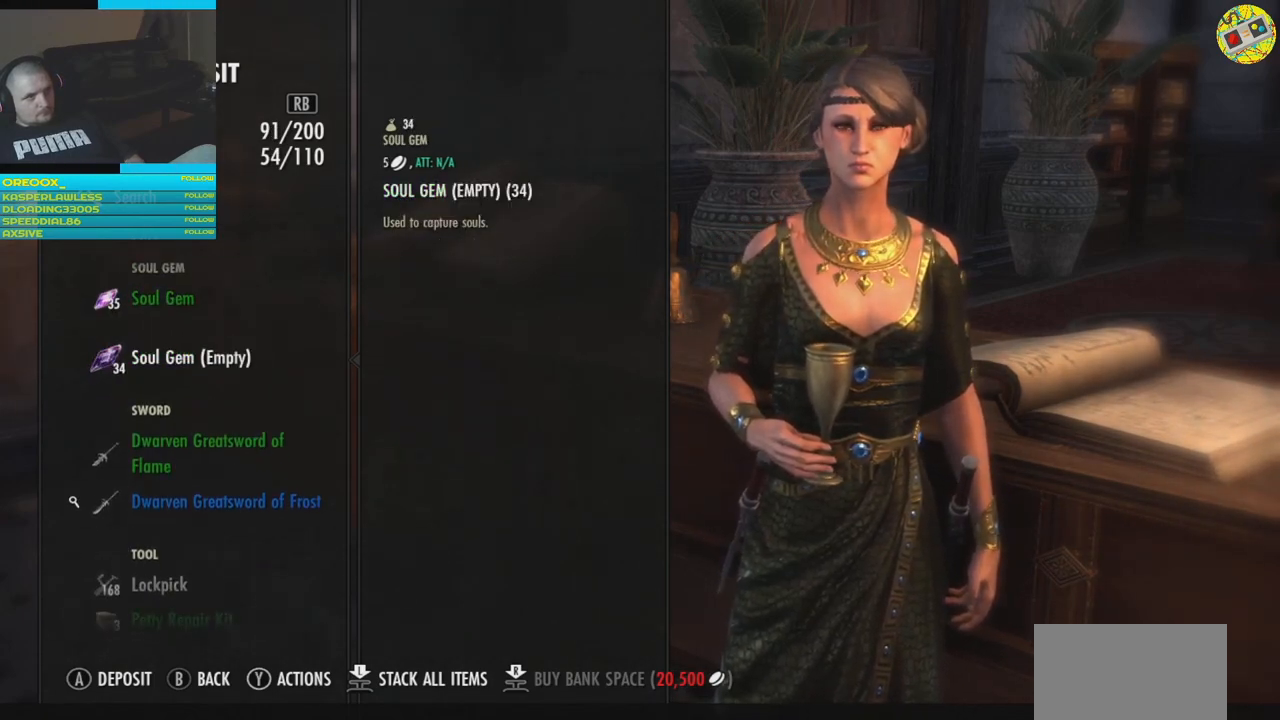
{"buttons": [], "left_stick": "center", "right_stick": "center", "events": [[150, "DPAD_DOWN", "down"], [250, "DPAD_DOWN", "up"]]}
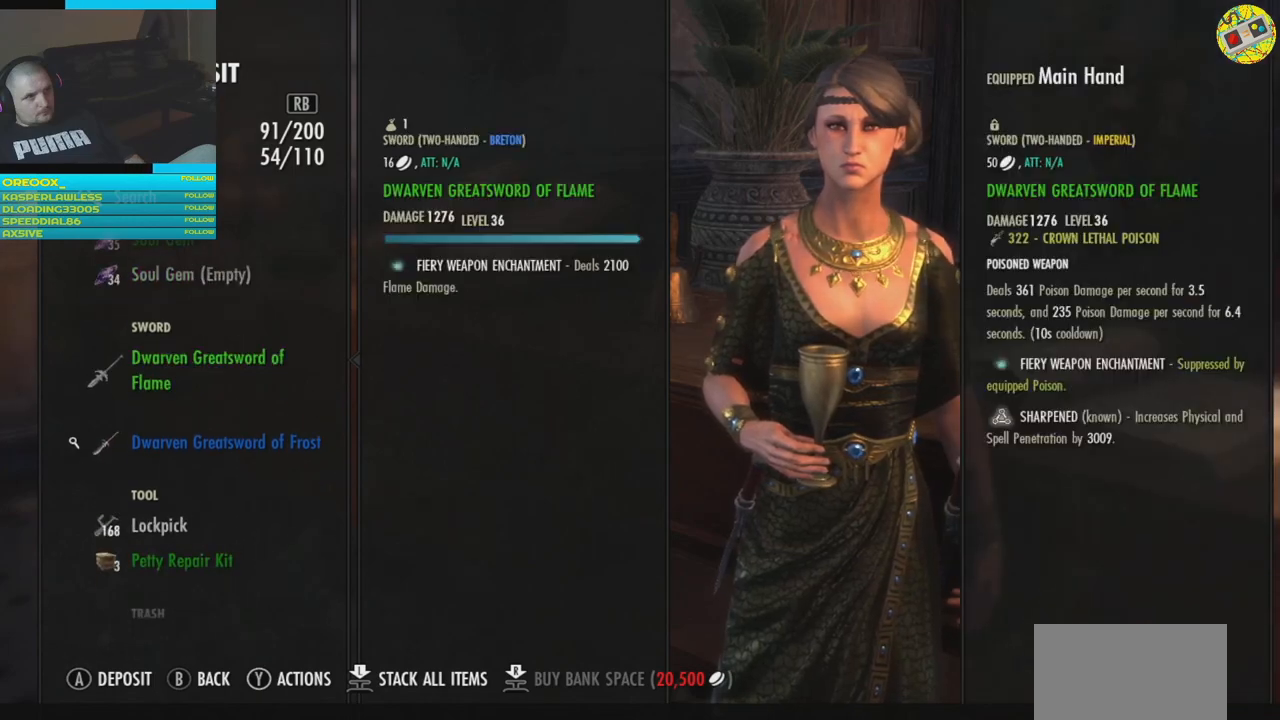
{"buttons": ["DPAD_UP"], "left_stick": "center", "right_stick": "center", "events": [[450, "DPAD_UP", "down"]]}
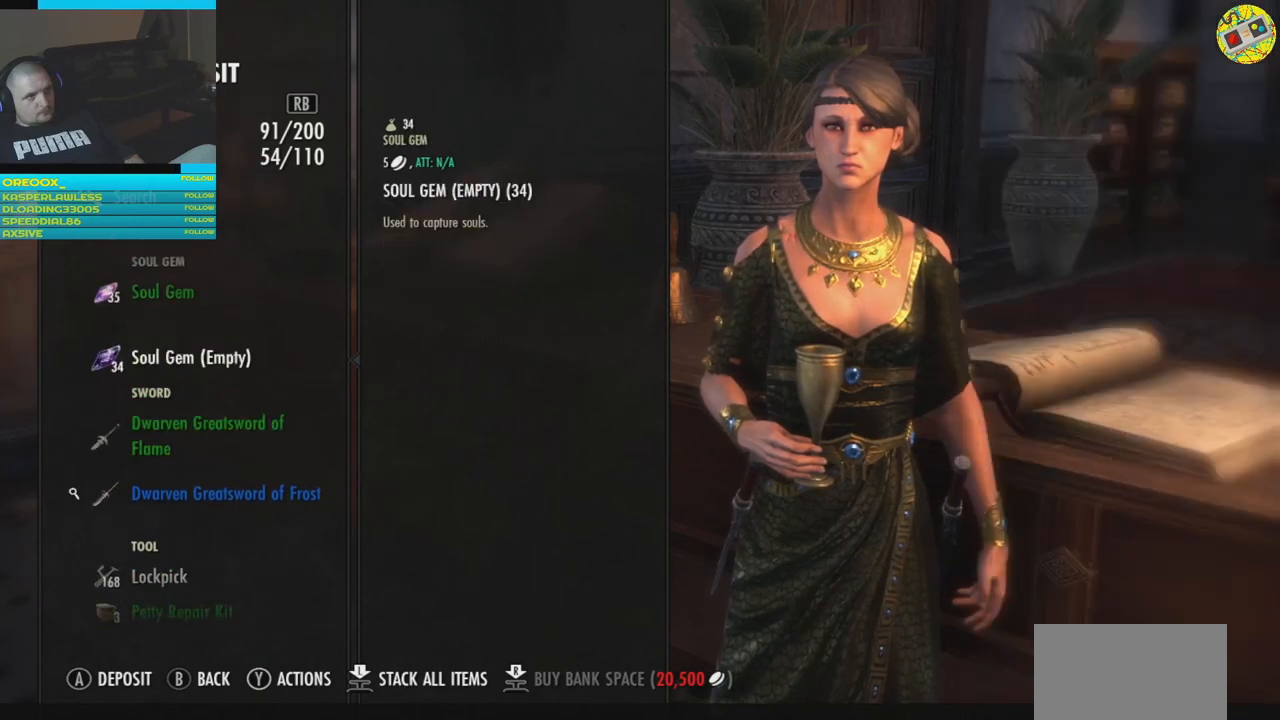
{"buttons": [], "left_stick": "center", "right_stick": "center", "events": [[33, "DPAD_UP", "up"], [166, "DPAD_UP", "down"], [250, "DPAD_UP", "up"]]}
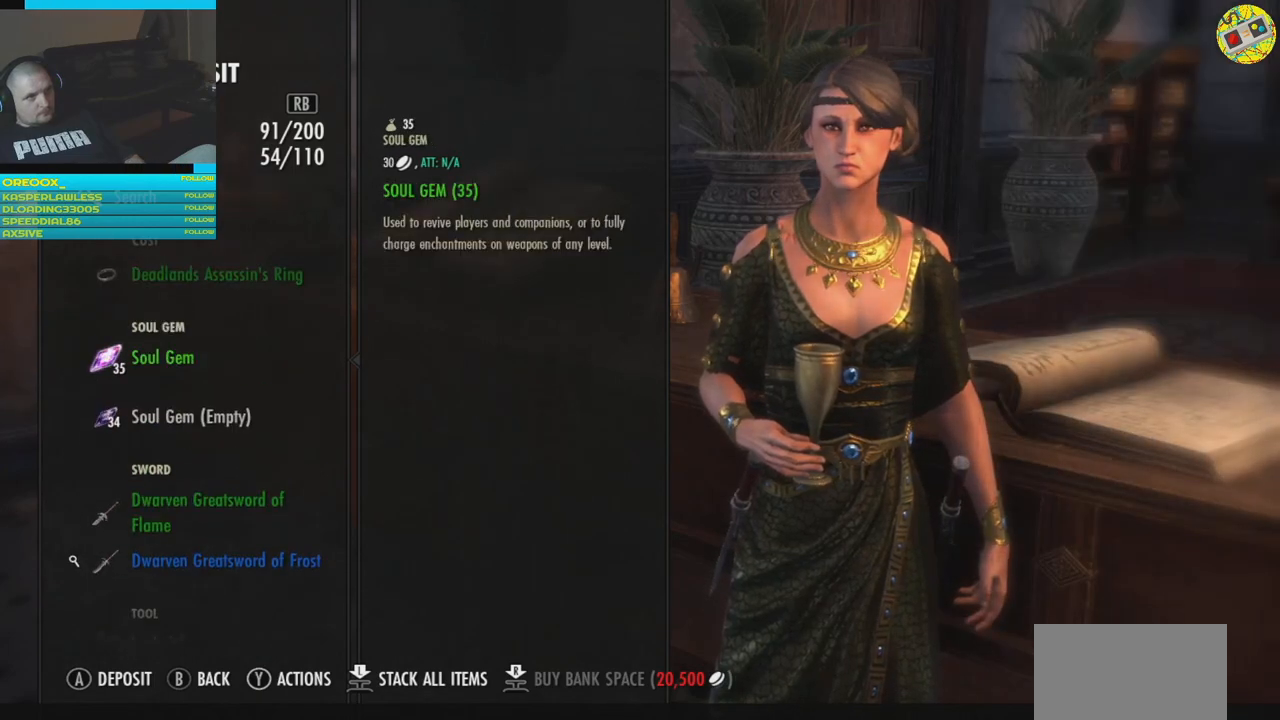
{"buttons": [], "left_stick": "center", "right_stick": "center", "events": [[67, "DPAD_UP", "down"], [133, "DPAD_UP", "up"]]}
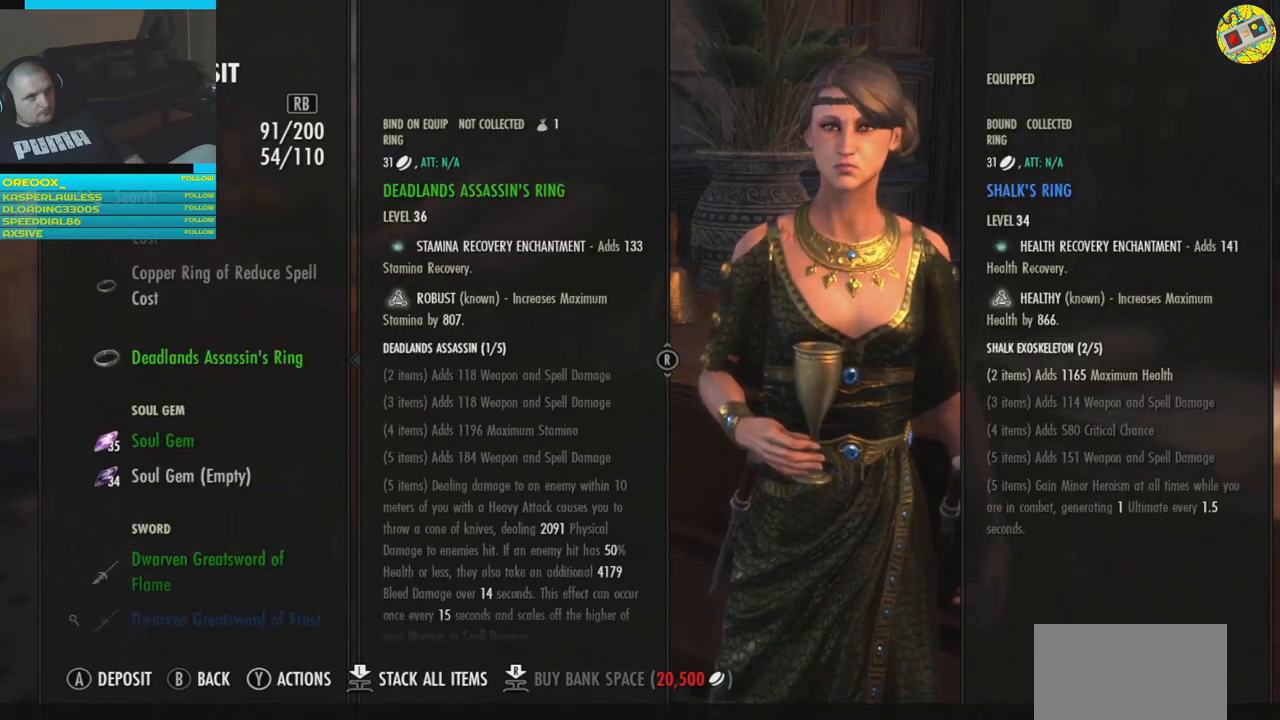
{"buttons": [], "left_stick": "center", "right_stick": "center", "events": []}
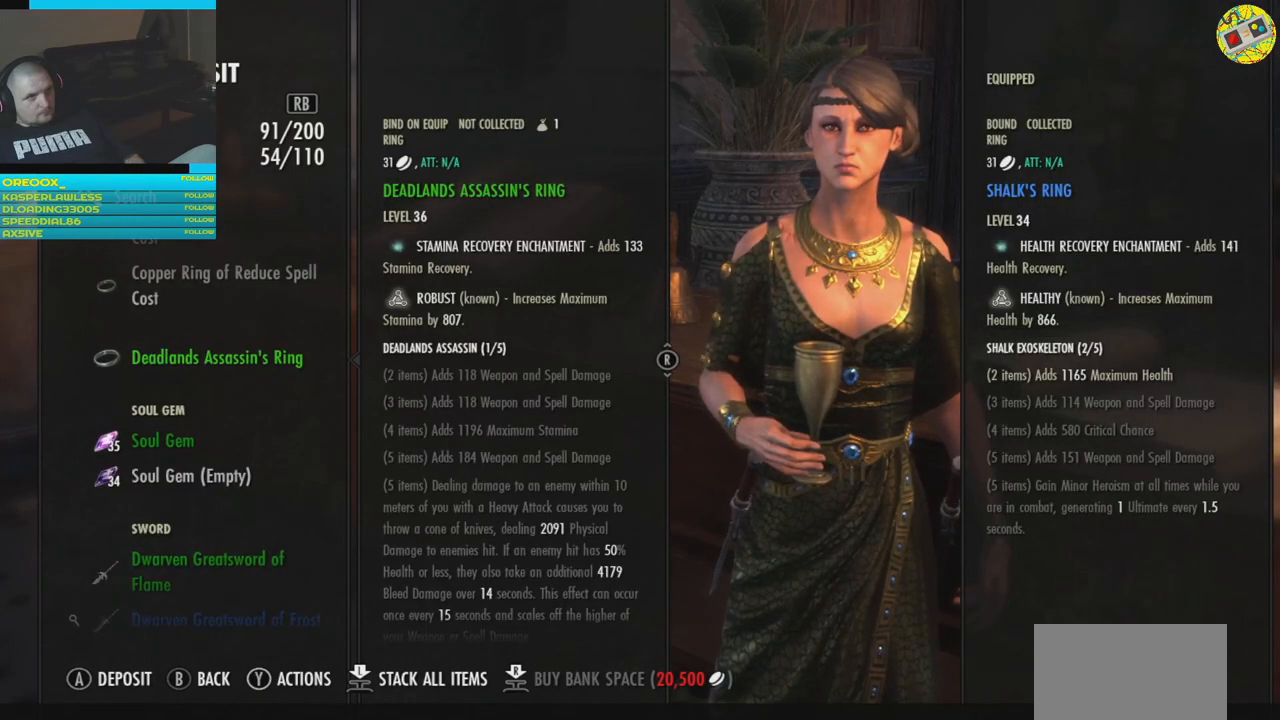
{"buttons": ["DPAD_UP"], "left_stick": "center", "right_stick": "center", "events": [[434, "DPAD_UP", "down"]]}
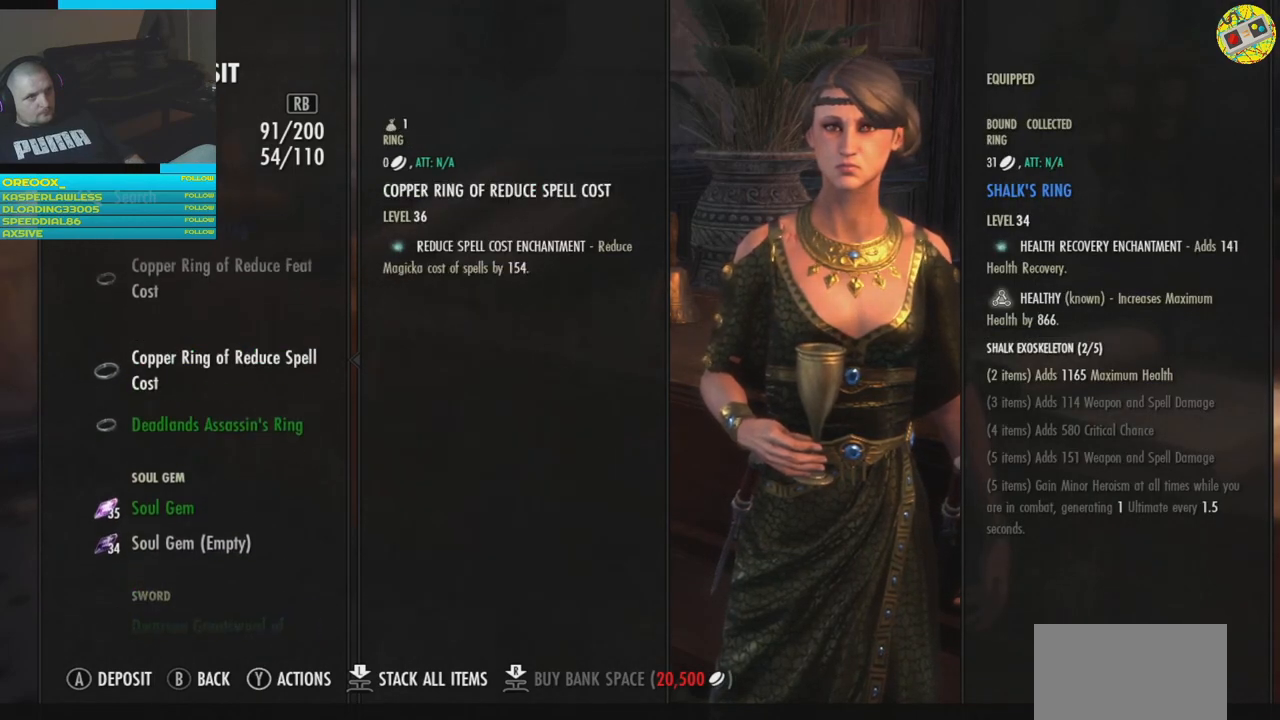
{"buttons": [], "left_stick": "center", "right_stick": "center", "events": [[33, "DPAD_UP", "up"], [383, "DPAD_UP", "down"], [467, "DPAD_UP", "up"]]}
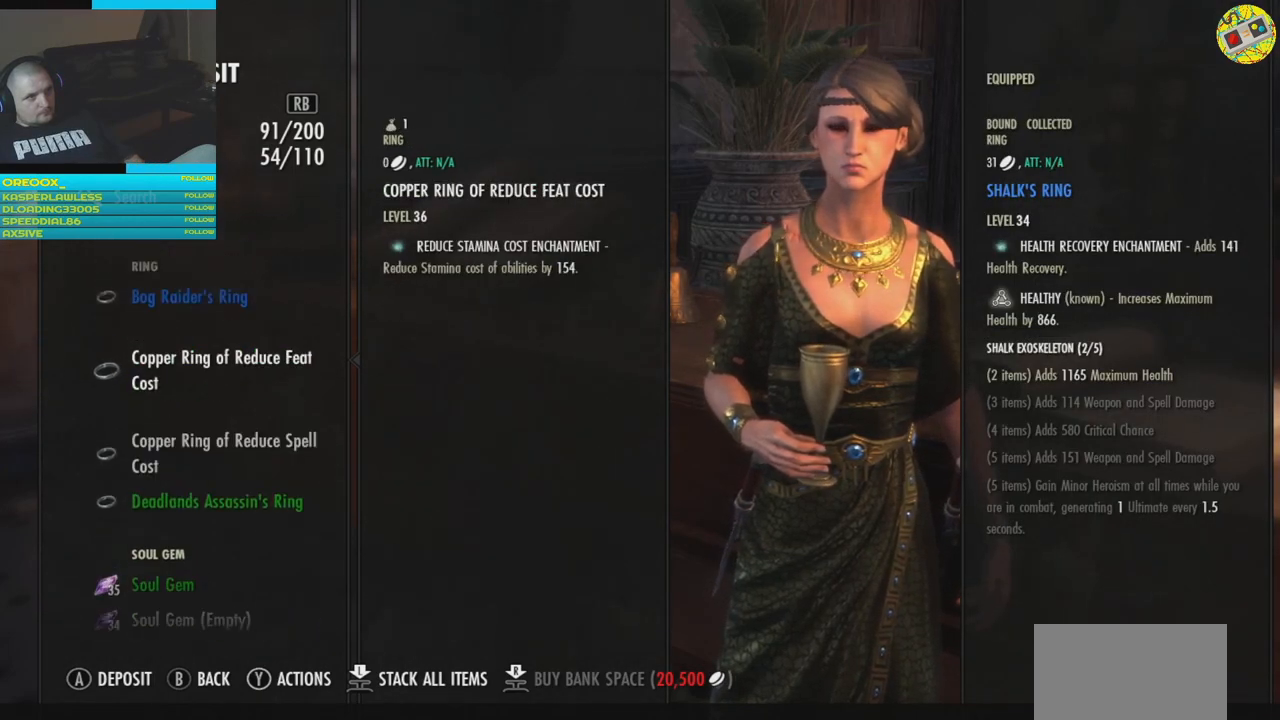
{"buttons": [], "left_stick": "center", "right_stick": "center", "events": []}
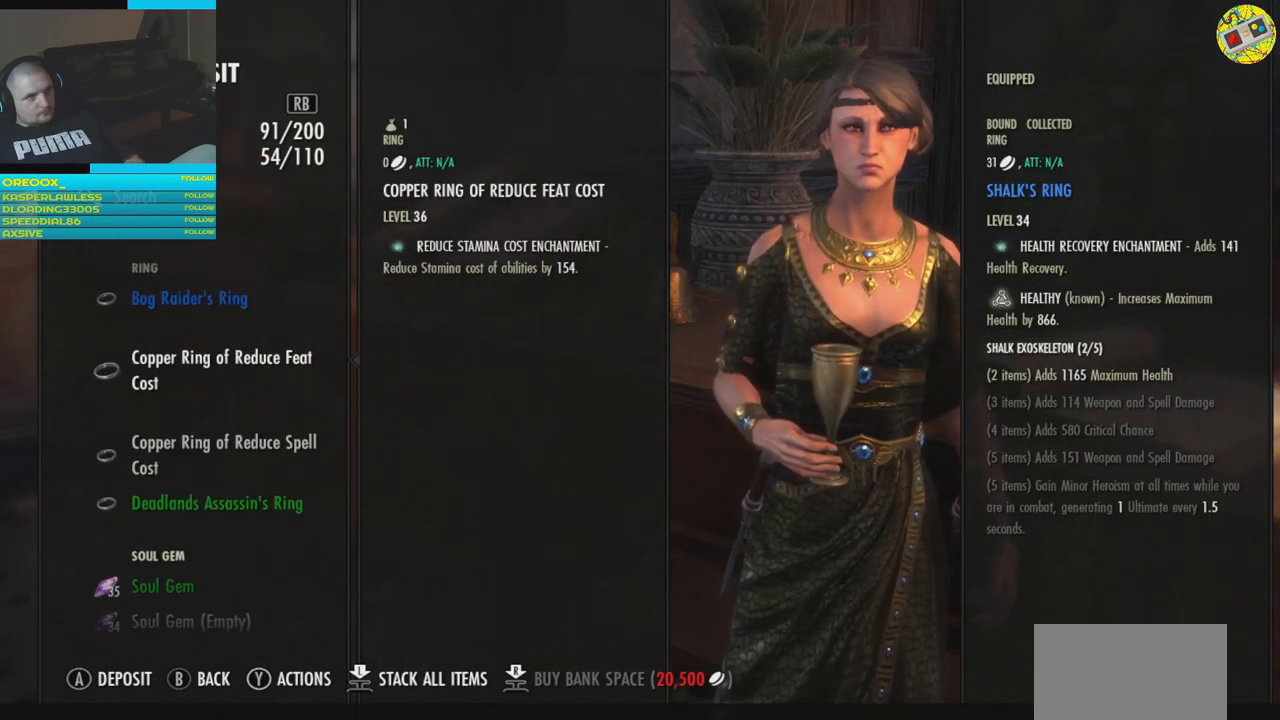
{"buttons": [], "left_stick": "center", "right_stick": "center", "events": [[166, "DPAD_UP", "down"], [233, "DPAD_UP", "up"]]}
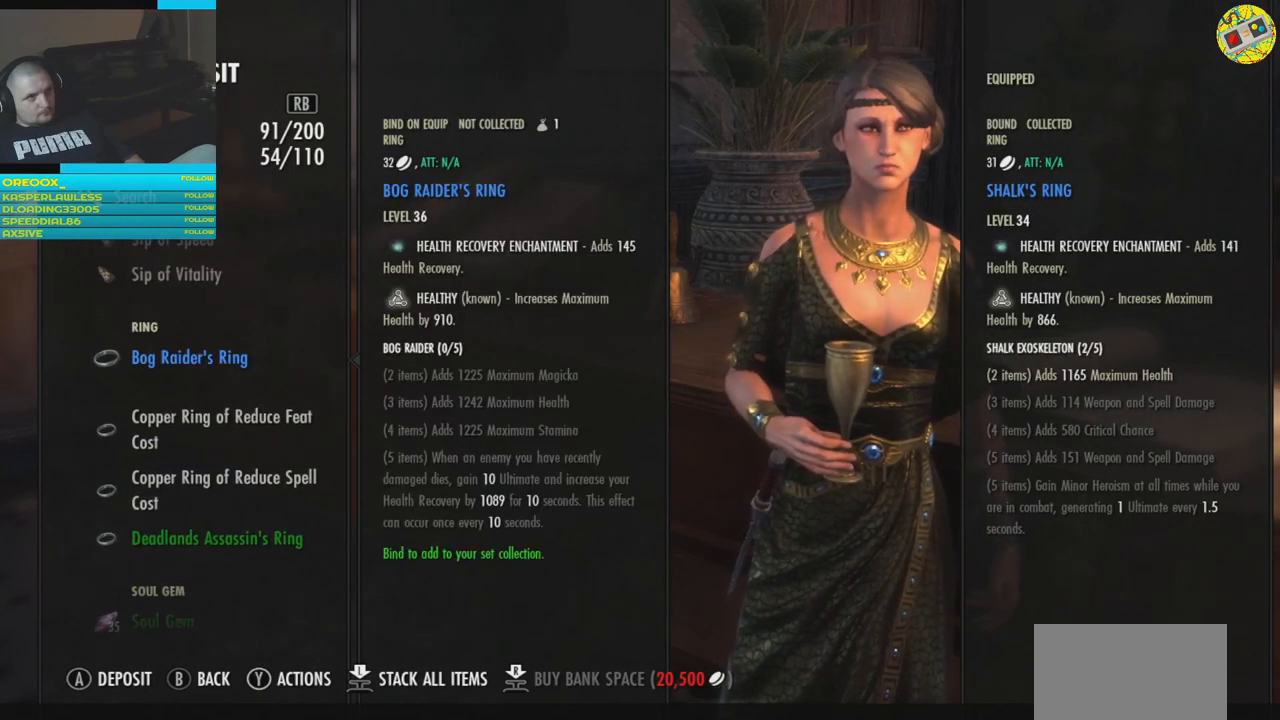
{"buttons": [], "left_stick": "center", "right_stick": "center", "events": []}